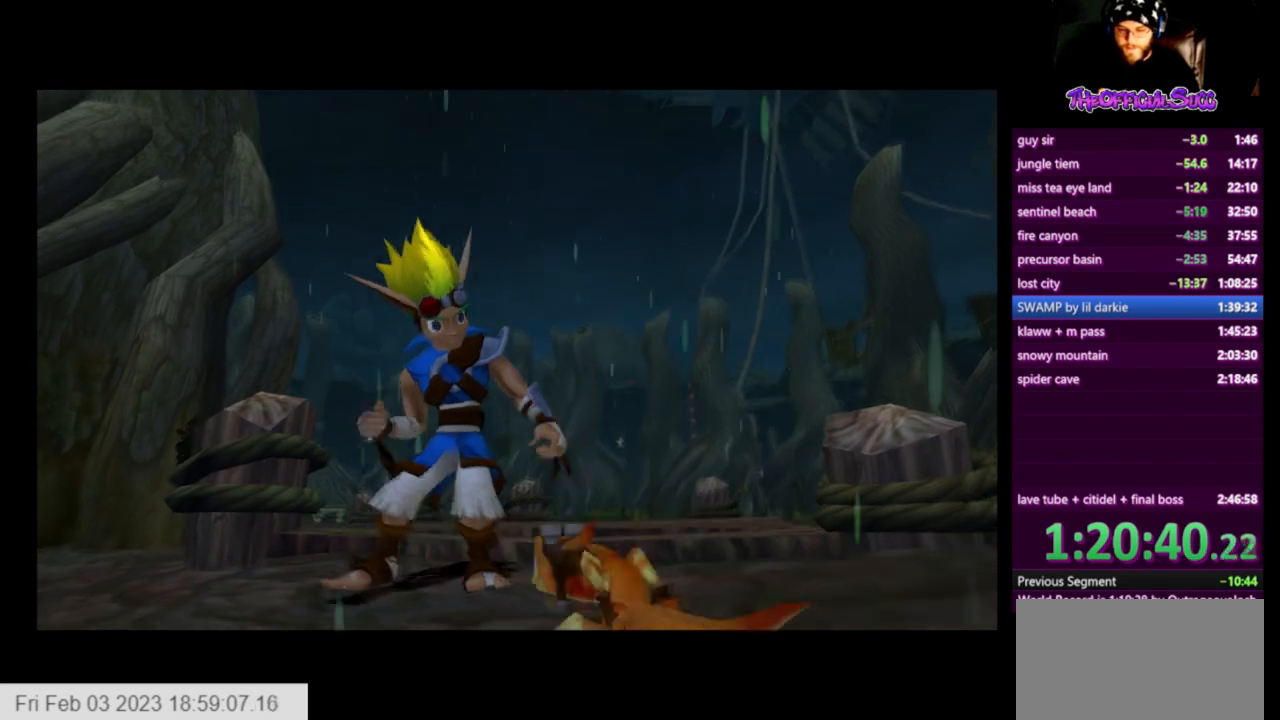
Gameplay with a controller (PlayStation layout); each line is a JSON object with the inputs held at the frame after it. "events" lists button and stick changes between this image and that frame as [ms after this image, input, new state], when the widget could be followed in between.
{"buttons": [], "left_stick": "up-right", "right_stick": "center", "events": [[84, "left_stick", "up-right"]]}
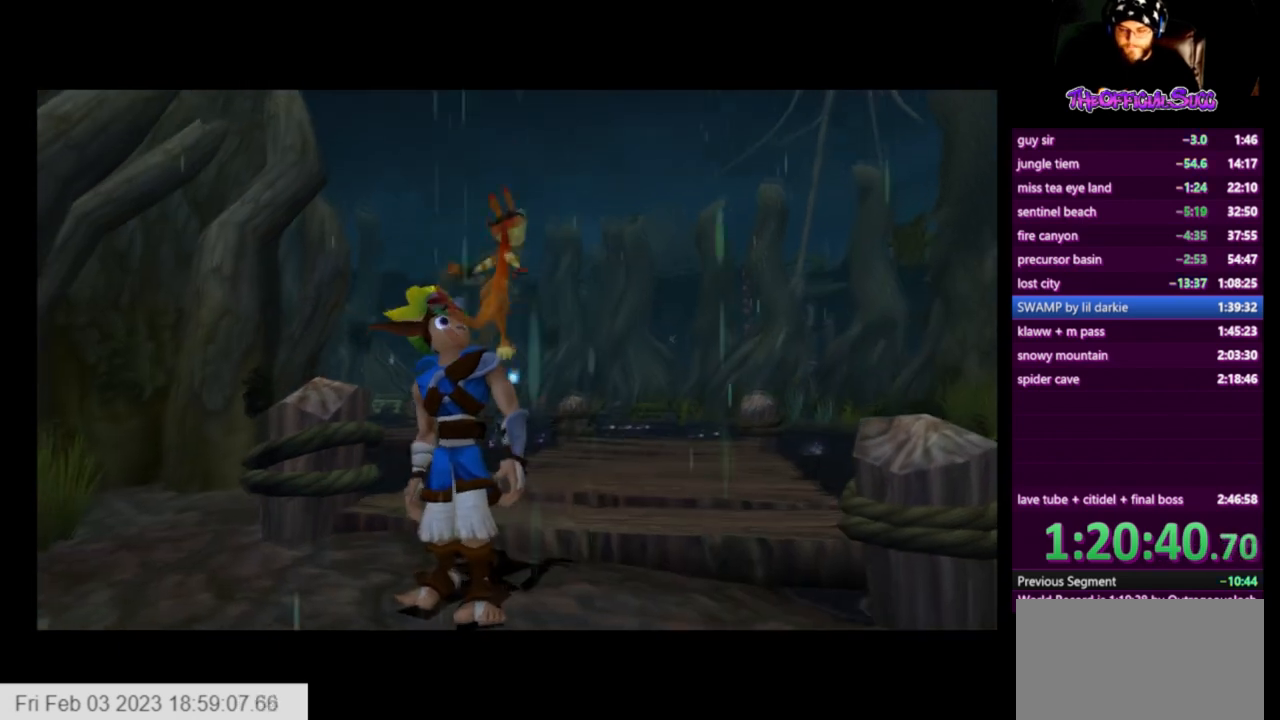
{"buttons": [], "left_stick": "up-right", "right_stick": "center", "events": []}
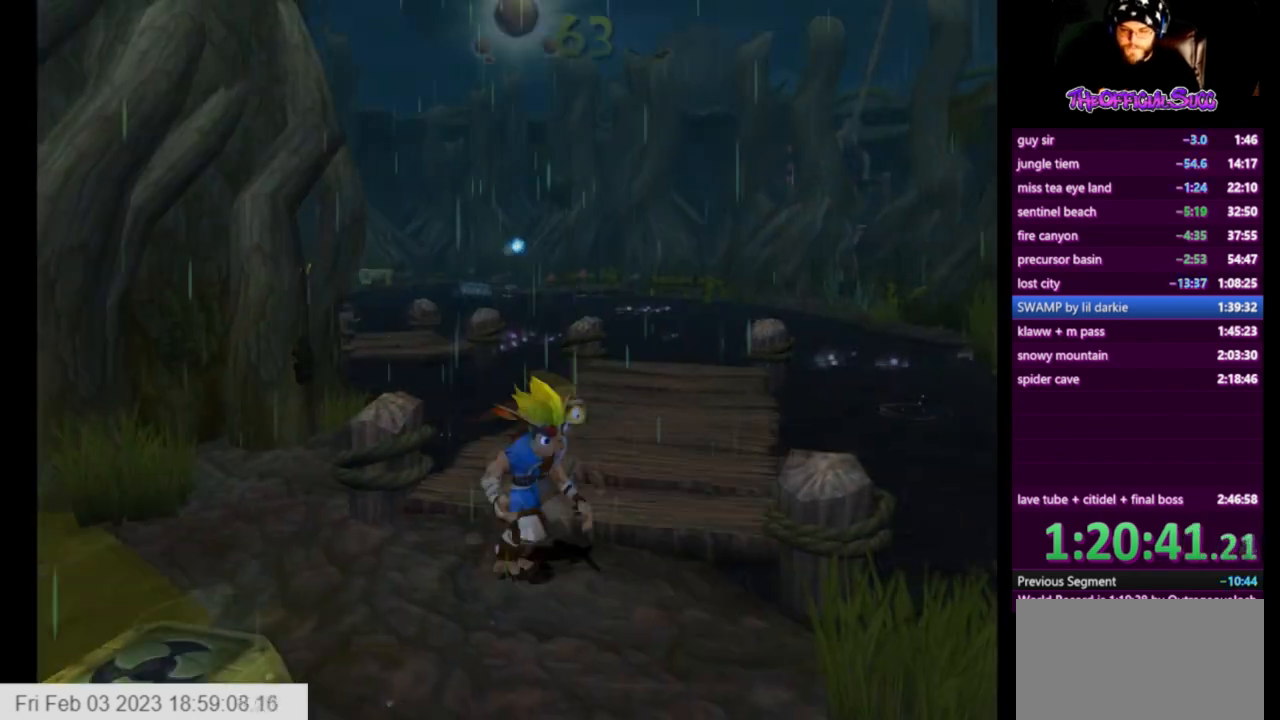
{"buttons": [], "left_stick": "up-right", "right_stick": "right", "events": [[251, "right_stick", "right"]]}
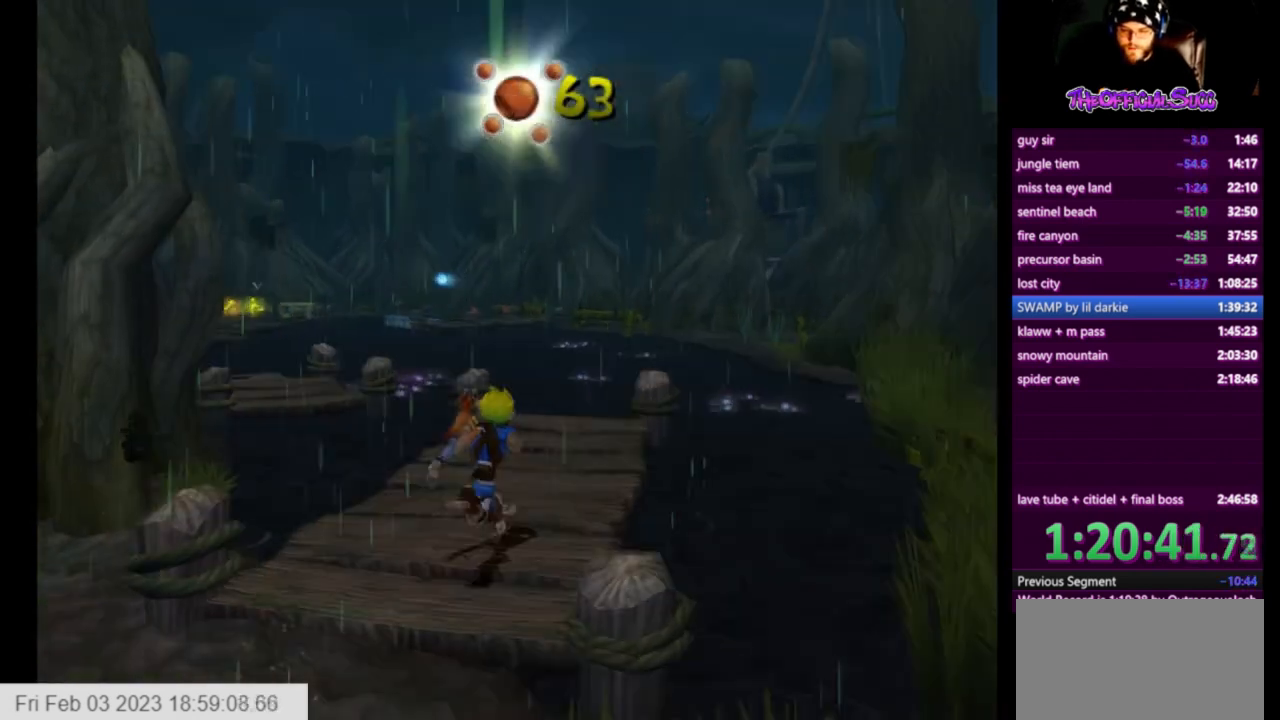
{"buttons": [], "left_stick": "center", "right_stick": "center", "events": [[167, "left_stick", "center"], [208, "right_stick", "center"], [292, "left_stick", "up"], [417, "left_stick", "center"]]}
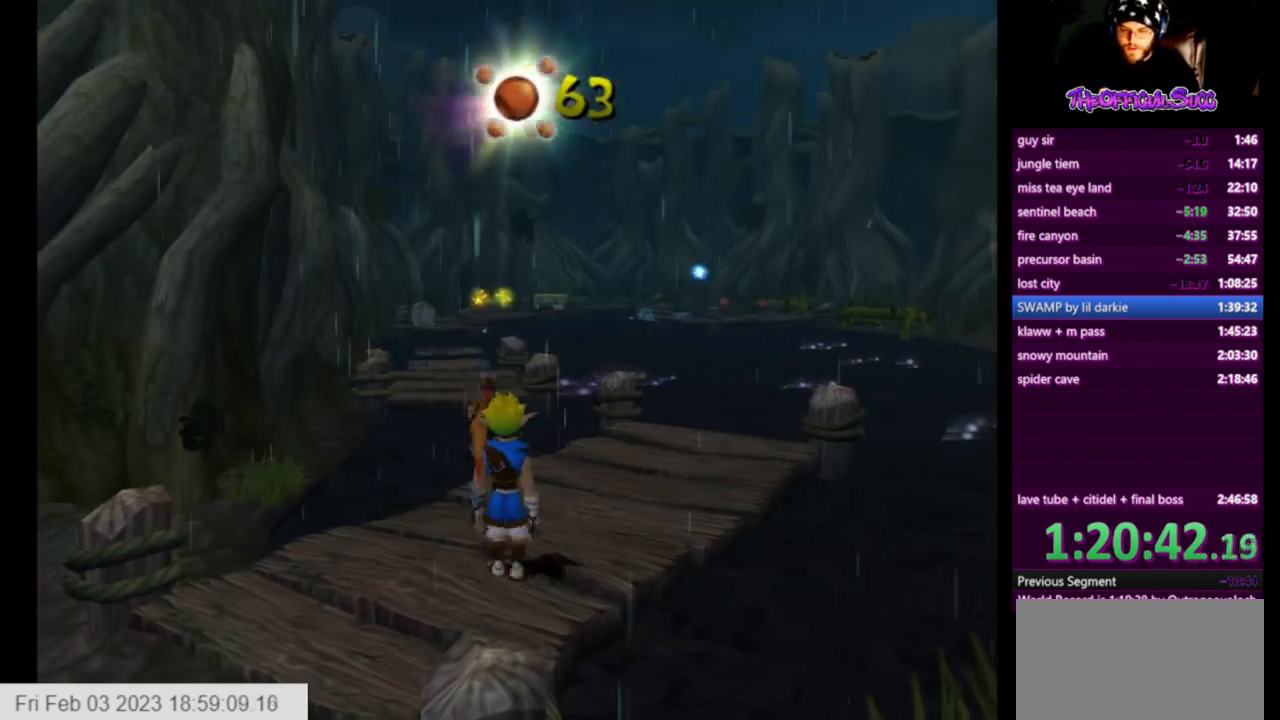
{"buttons": [], "left_stick": "up-left", "right_stick": "center", "events": [[42, "left_stick", "up"], [167, "L1", "down"], [292, "CROSS", "down"], [292, "L1", "up"], [459, "CROSS", "up"], [501, "left_stick", "up-left"]]}
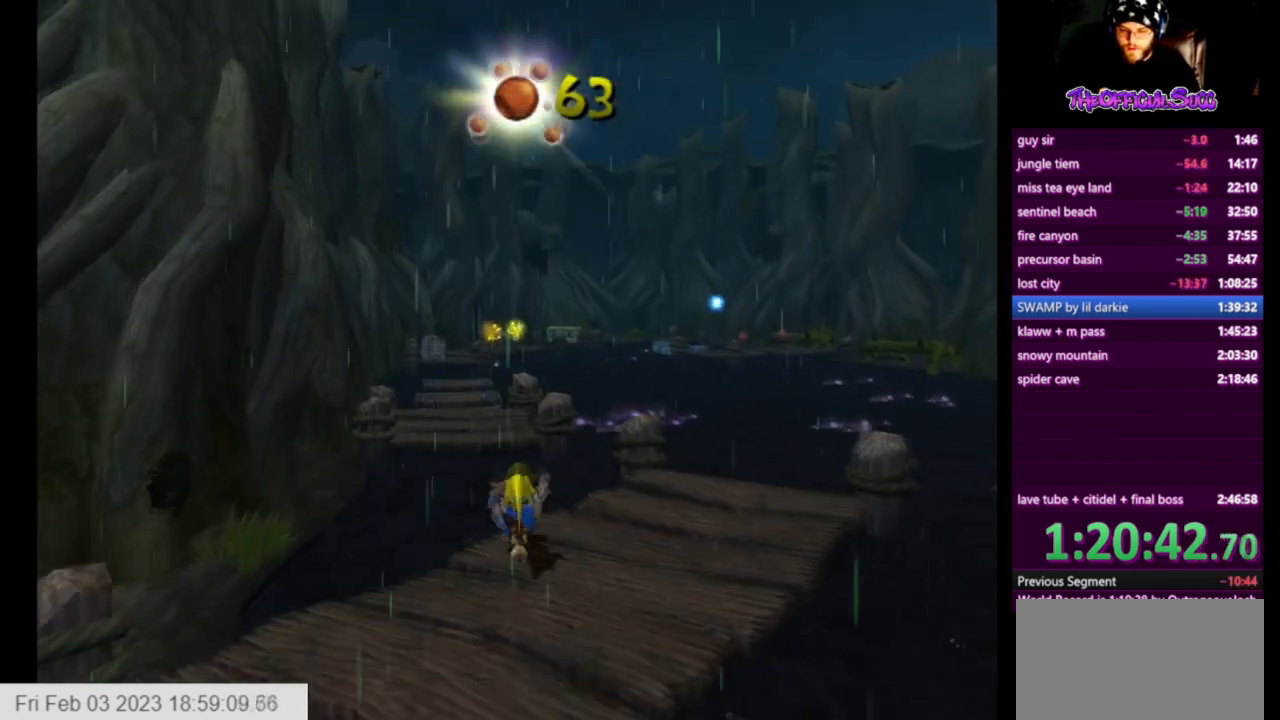
{"buttons": [], "left_stick": "up-left", "right_stick": "center", "events": []}
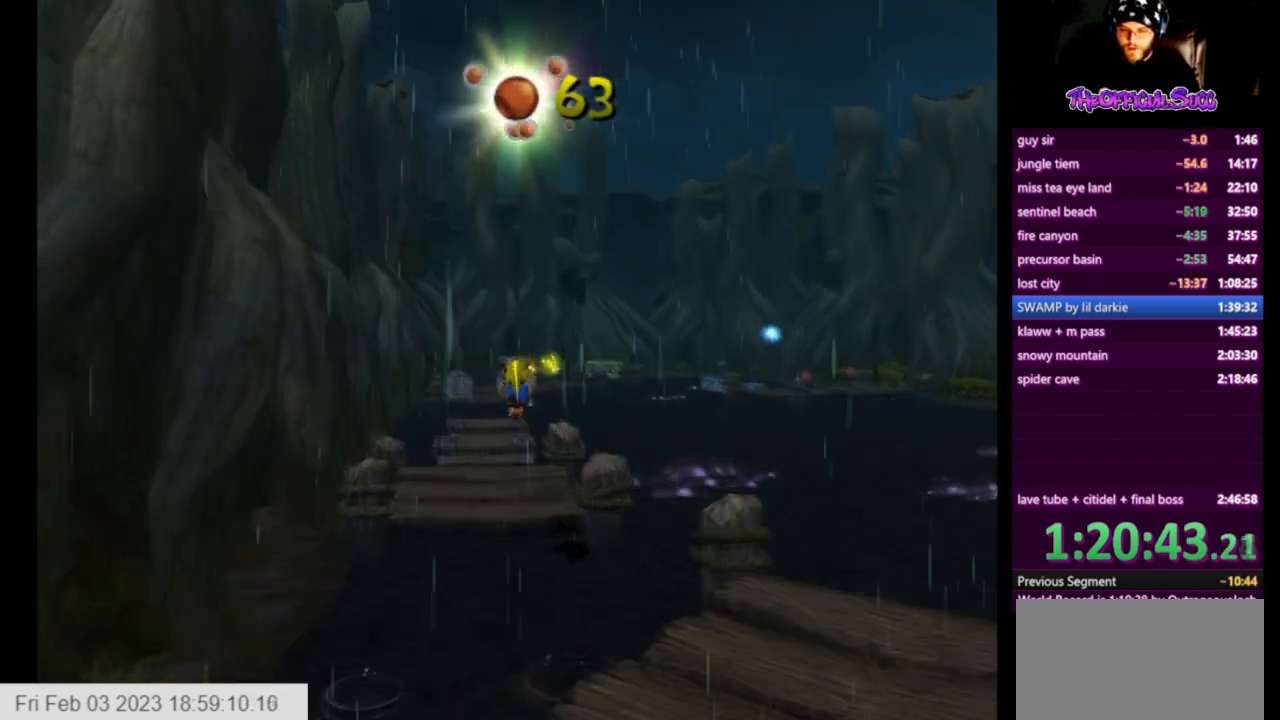
{"buttons": [], "left_stick": "up-left", "right_stick": "center", "events": [[292, "CROSS", "down"], [459, "CROSS", "up"]]}
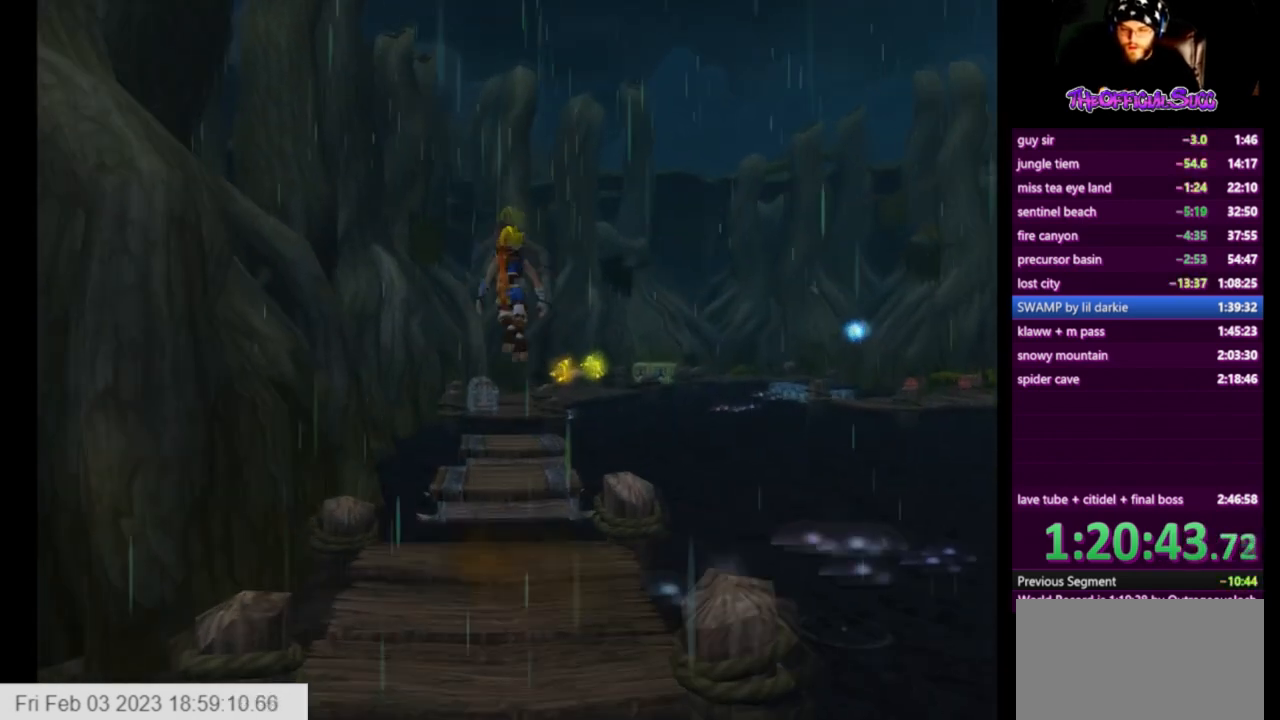
{"buttons": [], "left_stick": "up", "right_stick": "center", "events": [[459, "left_stick", "up"]]}
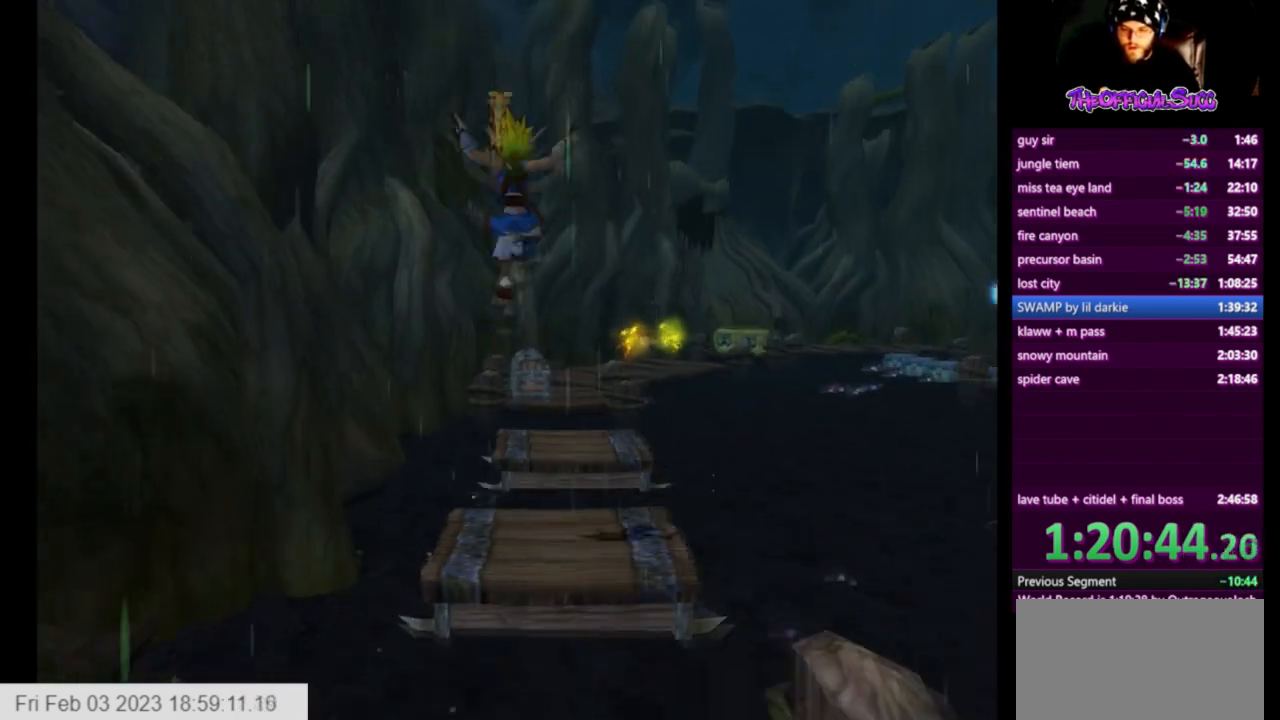
{"buttons": ["CROSS"], "left_stick": "up", "right_stick": "center", "events": [[334, "CROSS", "down"]]}
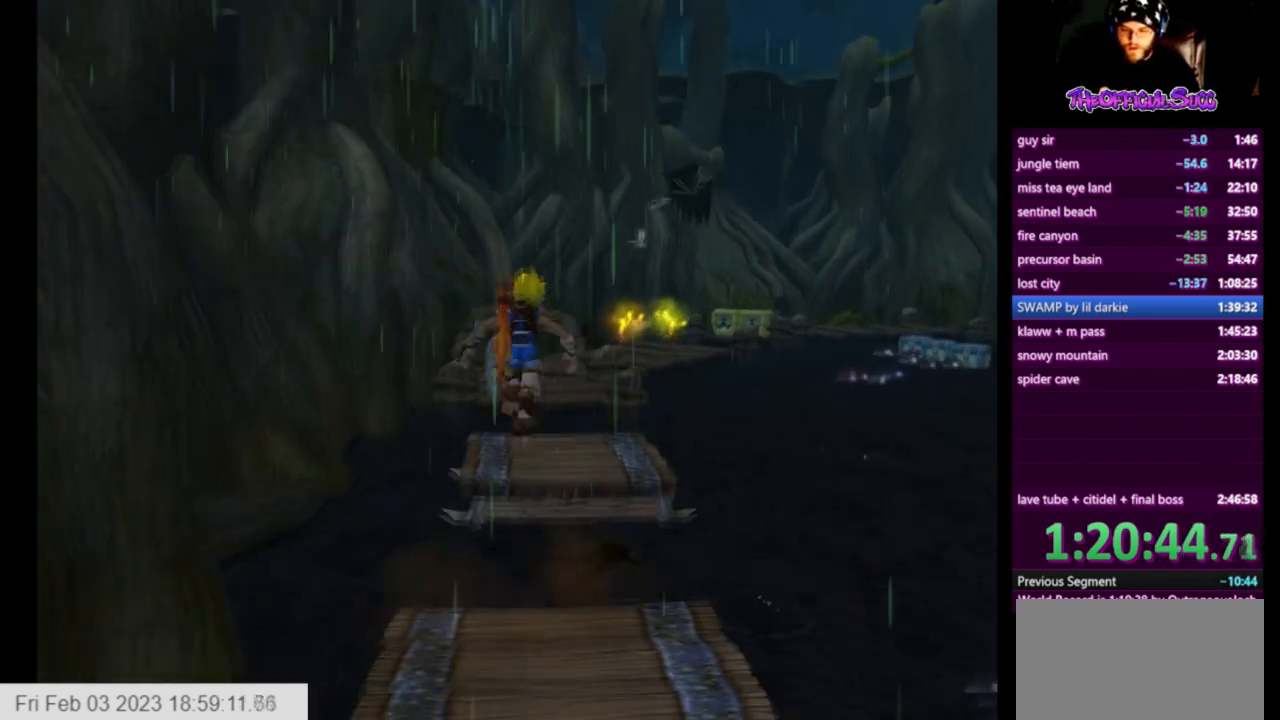
{"buttons": [], "left_stick": "up", "right_stick": "center", "events": [[83, "CROSS", "up"], [250, "right_stick", "left"], [459, "right_stick", "center"]]}
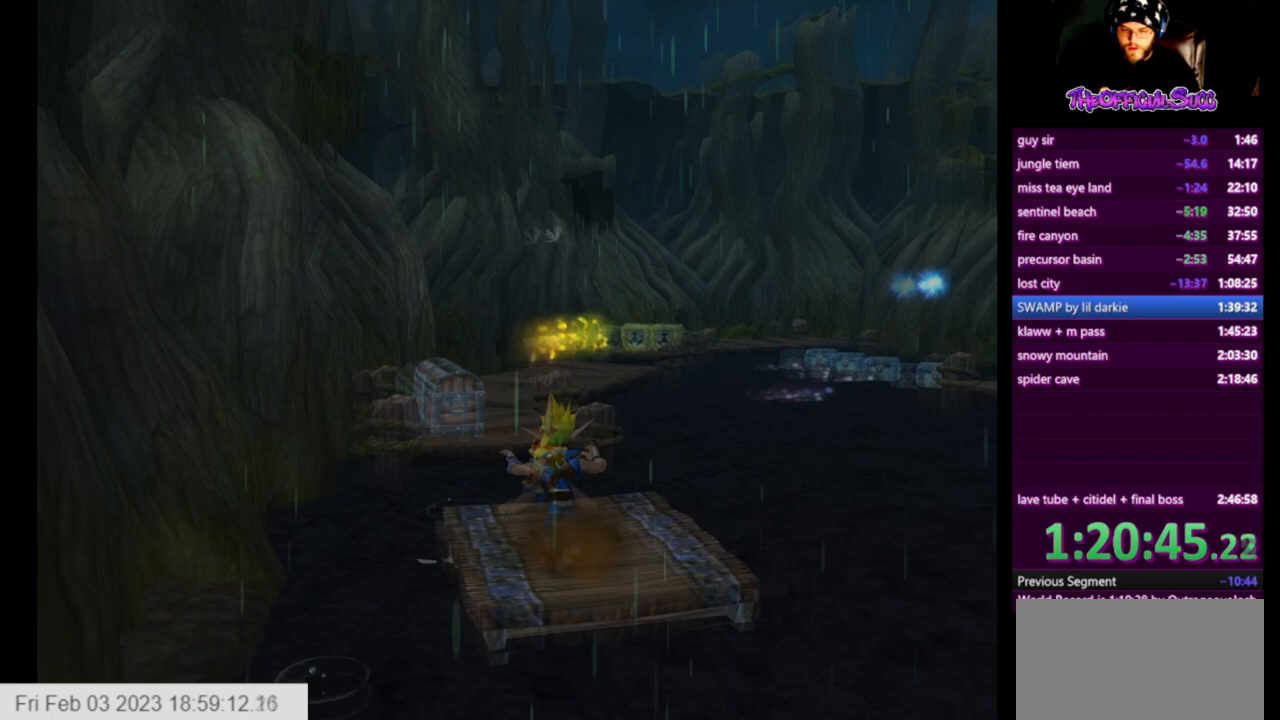
{"buttons": [], "left_stick": "up", "right_stick": "center", "events": [[167, "CROSS", "down"], [376, "CROSS", "up"]]}
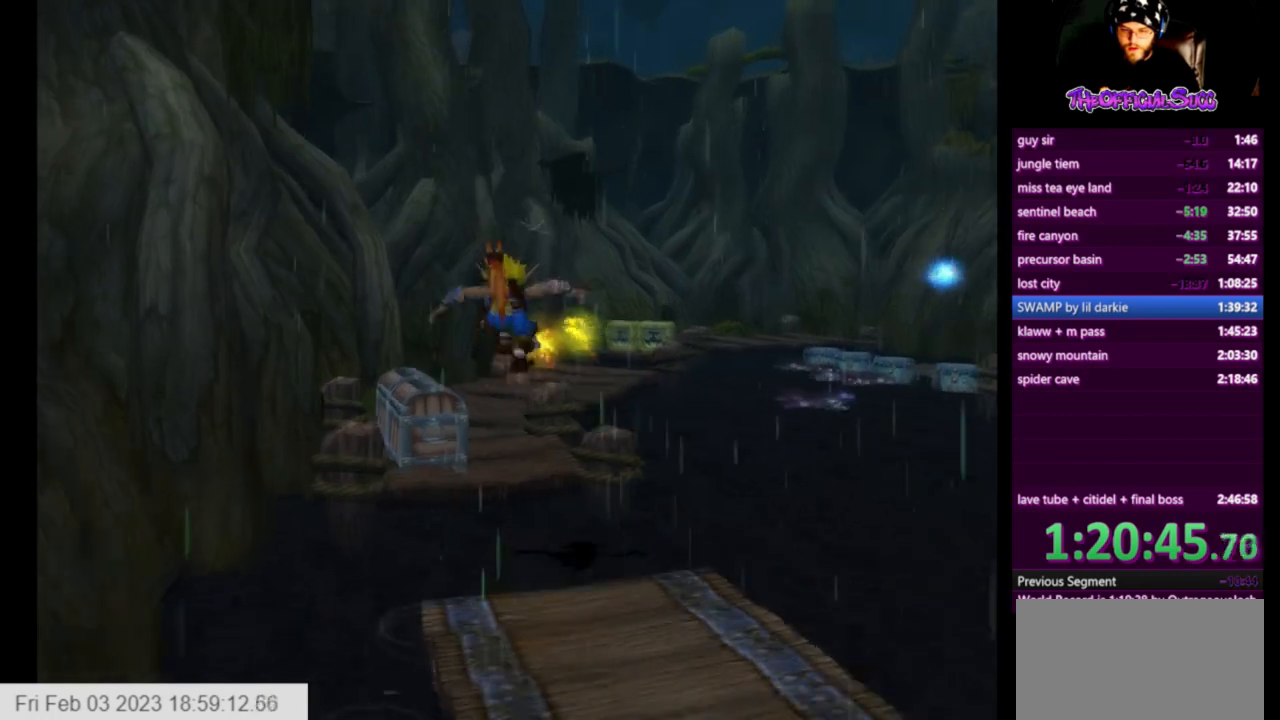
{"buttons": [], "left_stick": "up", "right_stick": "center", "events": [[83, "CROSS", "down"], [292, "CROSS", "up"]]}
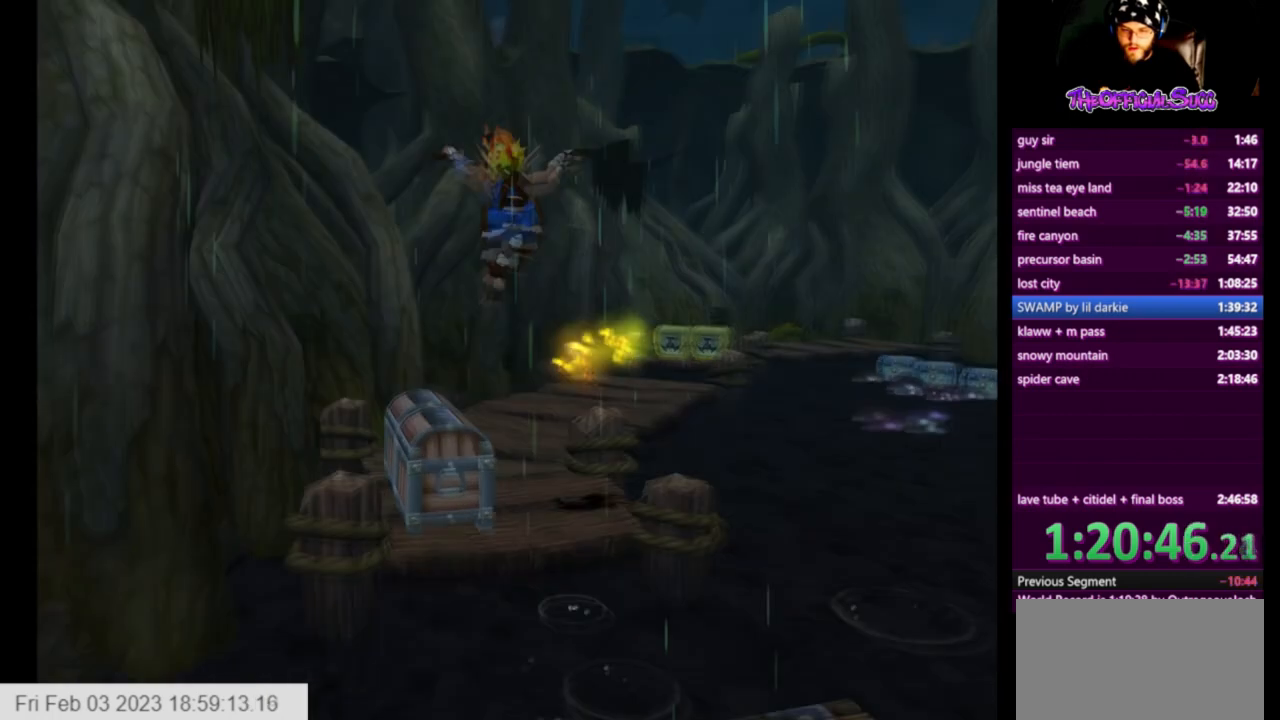
{"buttons": [], "left_stick": "up", "right_stick": "left", "events": [[209, "CIRCLE", "down"], [376, "CIRCLE", "up"], [501, "right_stick", "left"]]}
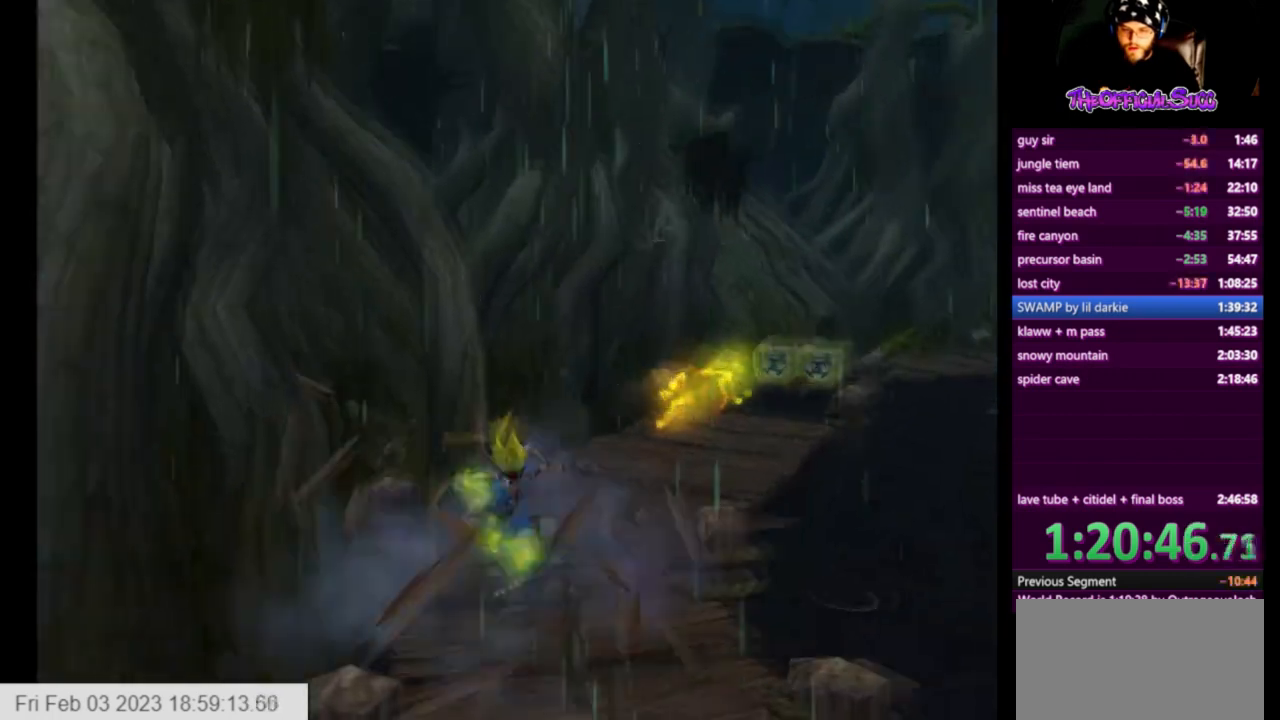
{"buttons": [], "left_stick": "up", "right_stick": "left", "events": []}
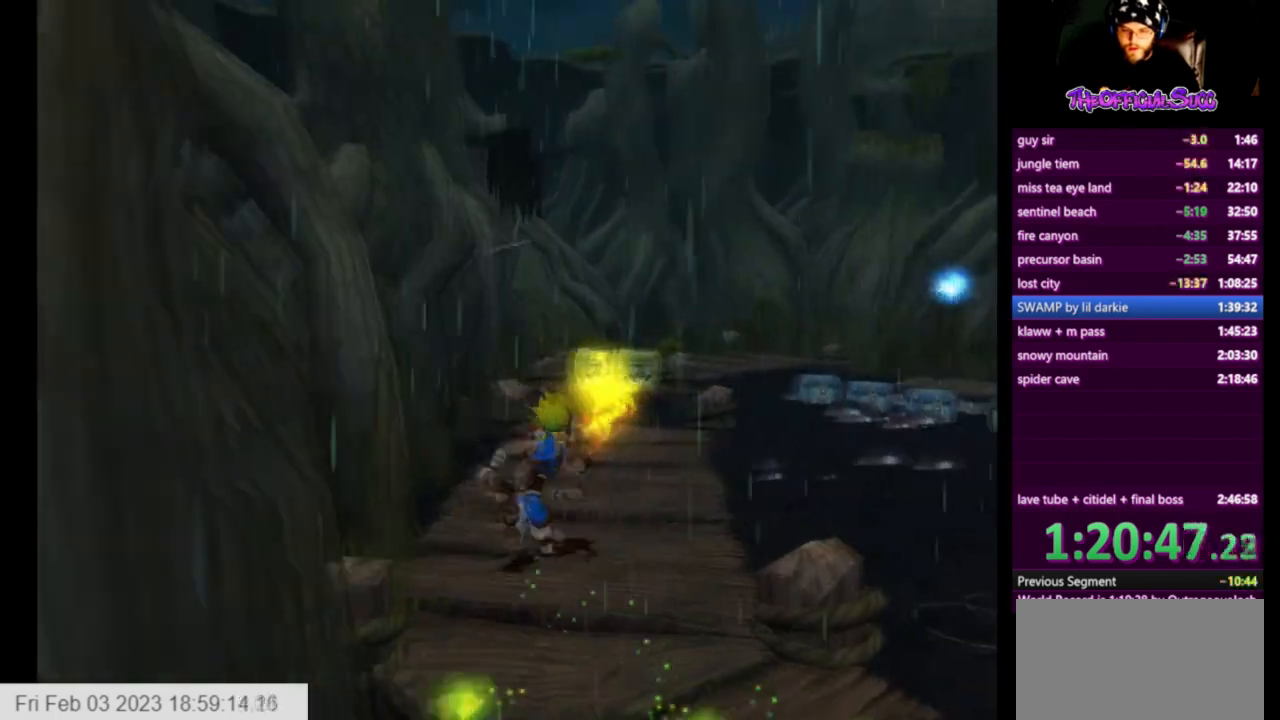
{"buttons": [], "left_stick": "up", "right_stick": "center", "events": [[125, "SQUARE", "down"], [501, "SQUARE", "up"], [501, "right_stick", "center"]]}
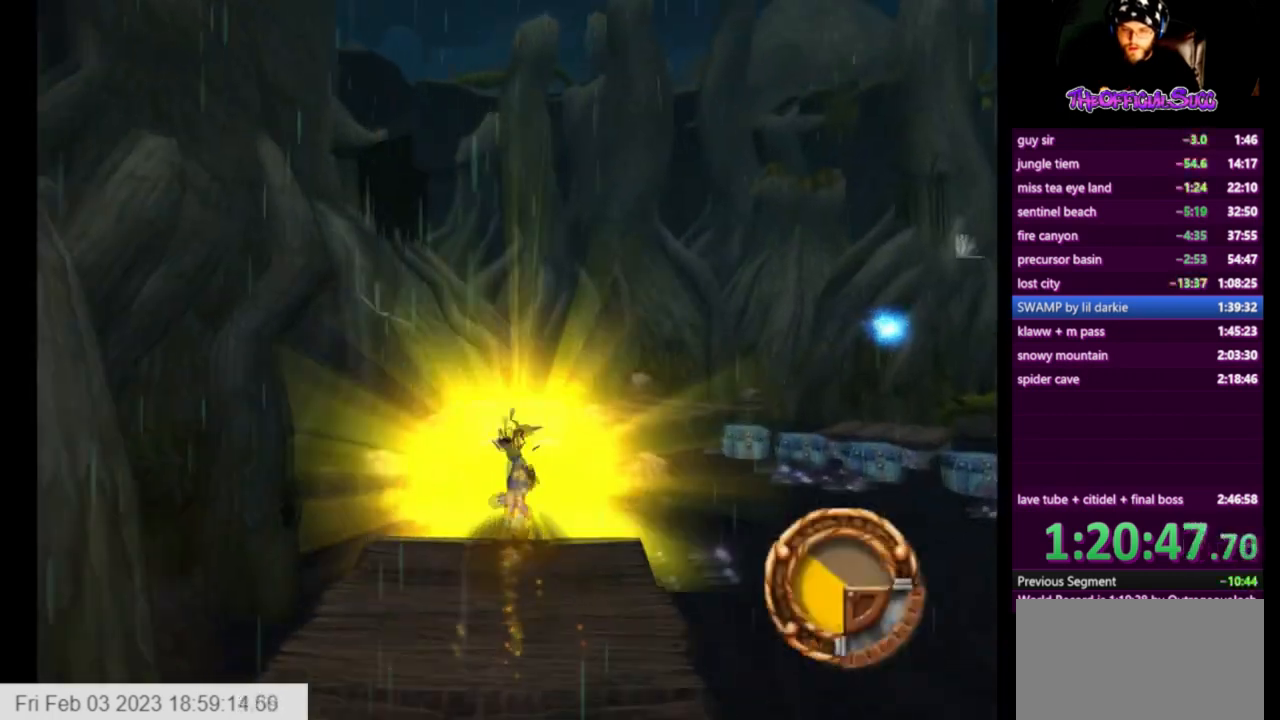
{"buttons": [], "left_stick": "center", "right_stick": "center", "events": [[167, "SQUARE", "down"], [292, "SQUARE", "up"], [292, "left_stick", "center"]]}
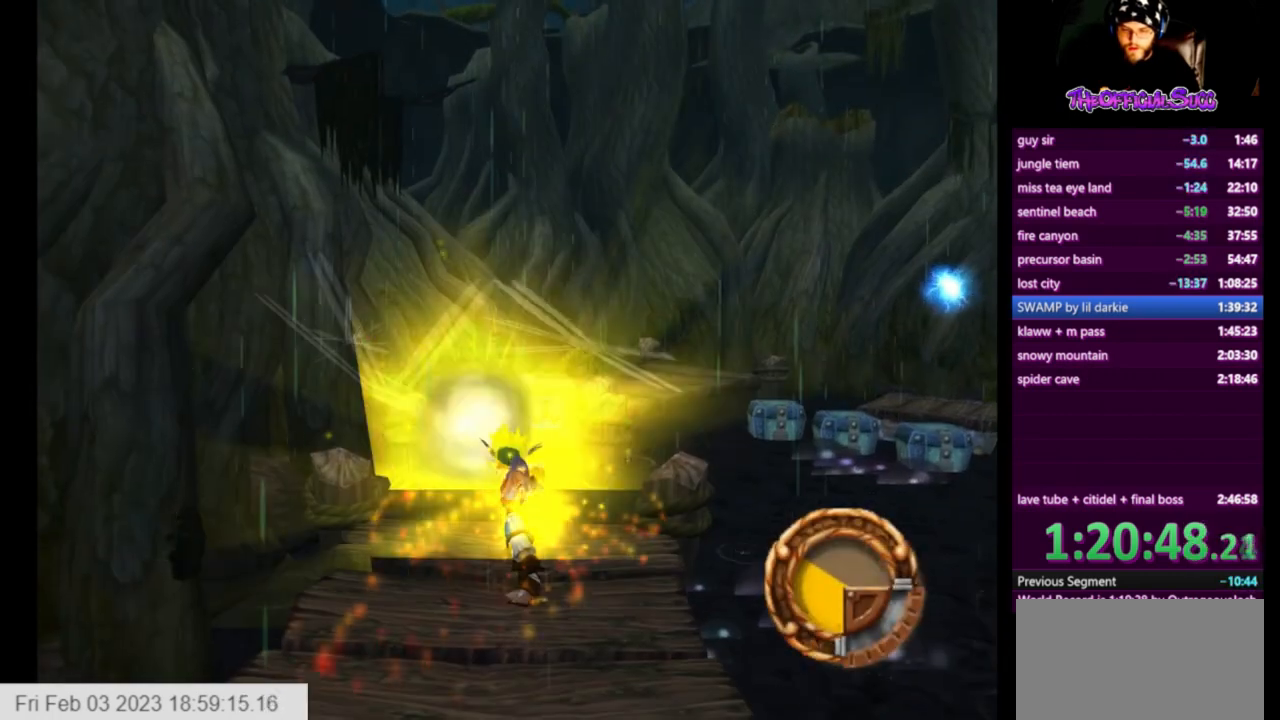
{"buttons": ["CROSS"], "left_stick": "up", "right_stick": "center", "events": [[84, "left_stick", "up"], [459, "CROSS", "down"]]}
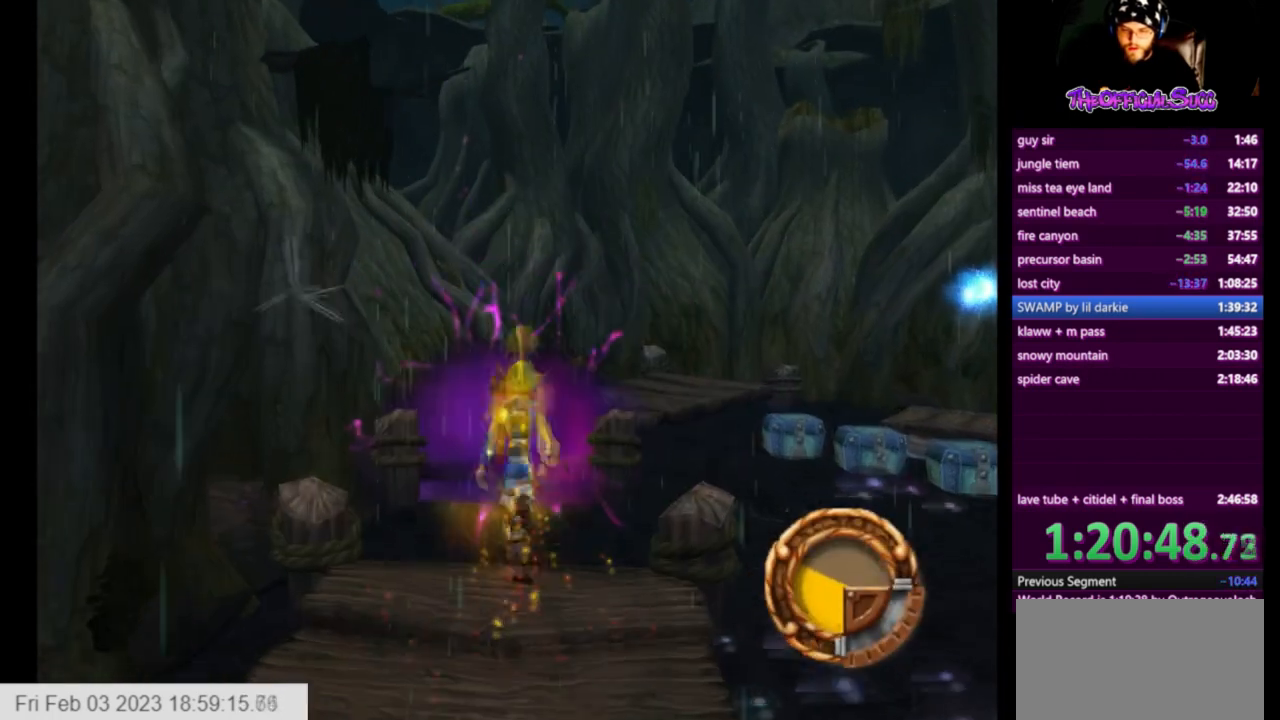
{"buttons": ["CROSS"], "left_stick": "up", "right_stick": "center", "events": [[250, "CROSS", "up"], [375, "CROSS", "down"]]}
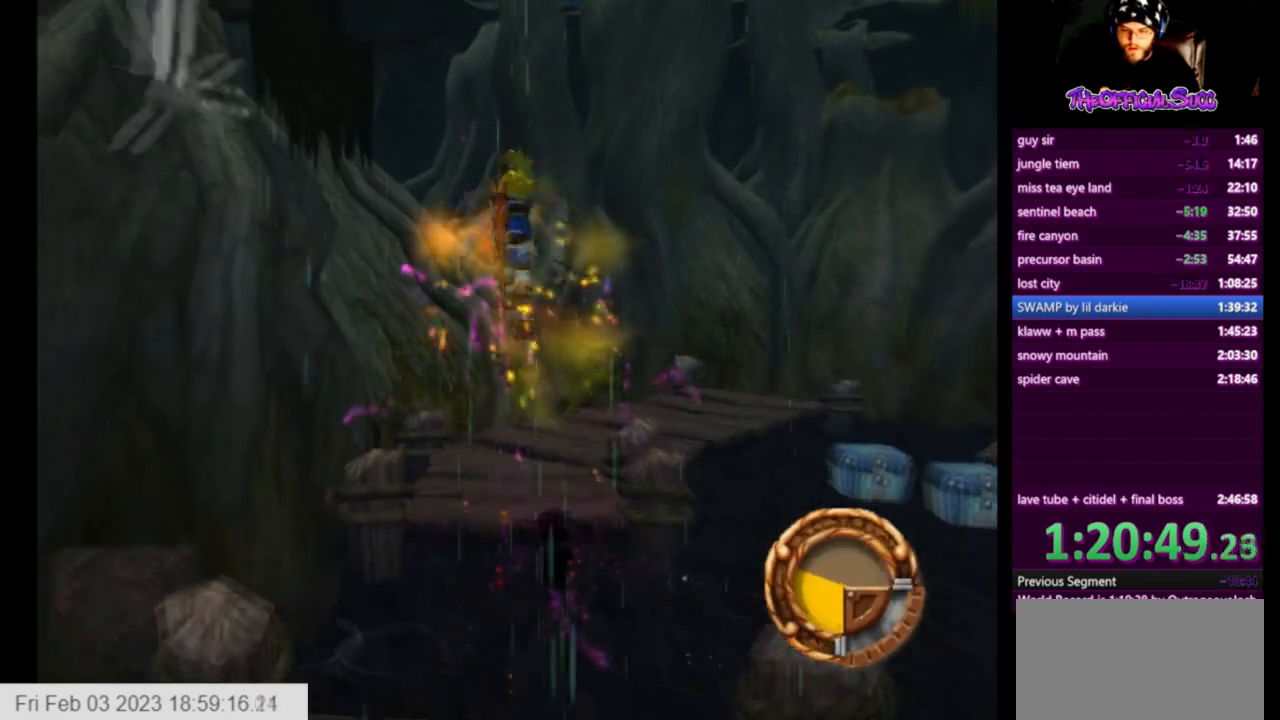
{"buttons": [], "left_stick": "up", "right_stick": "left", "events": [[84, "CROSS", "up"], [292, "right_stick", "left"]]}
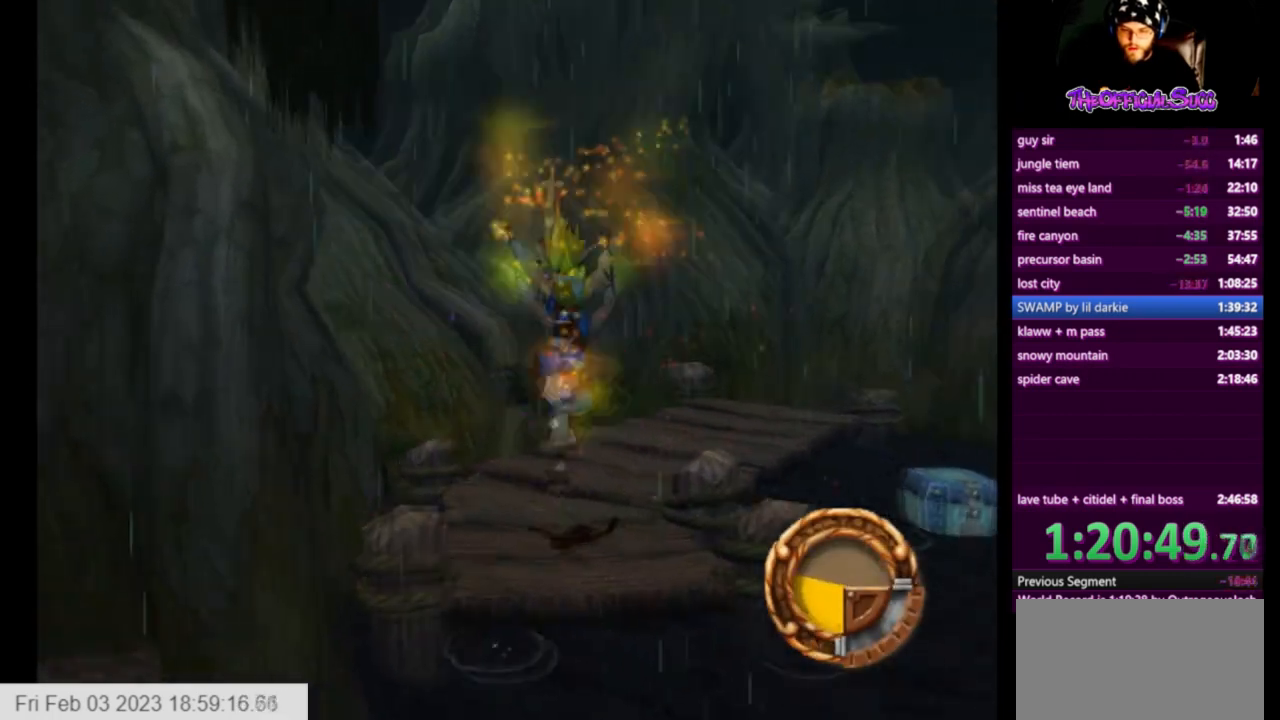
{"buttons": [], "left_stick": "up", "right_stick": "left", "events": []}
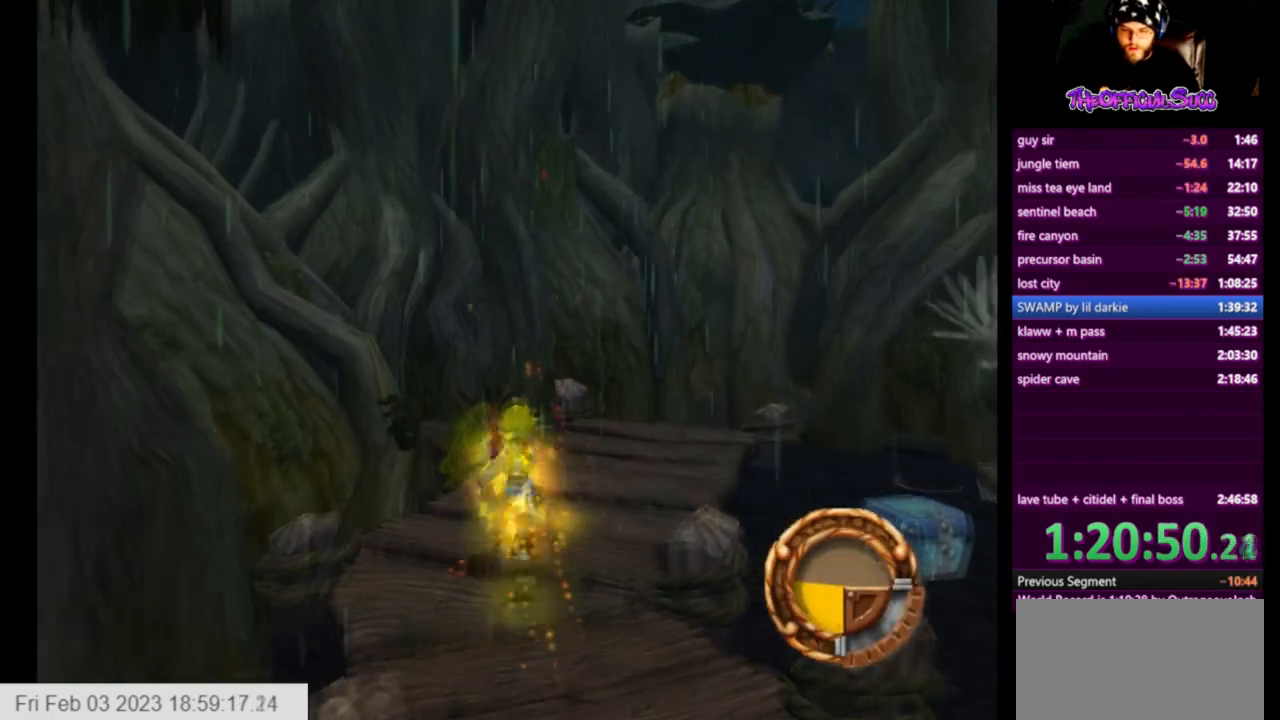
{"buttons": [], "left_stick": "right", "right_stick": "center", "events": [[167, "SQUARE", "down"], [167, "left_stick", "up-right"], [167, "right_stick", "center"], [292, "SQUARE", "up"], [334, "left_stick", "center"], [376, "SQUARE", "down"], [459, "SQUARE", "up"], [501, "left_stick", "right"]]}
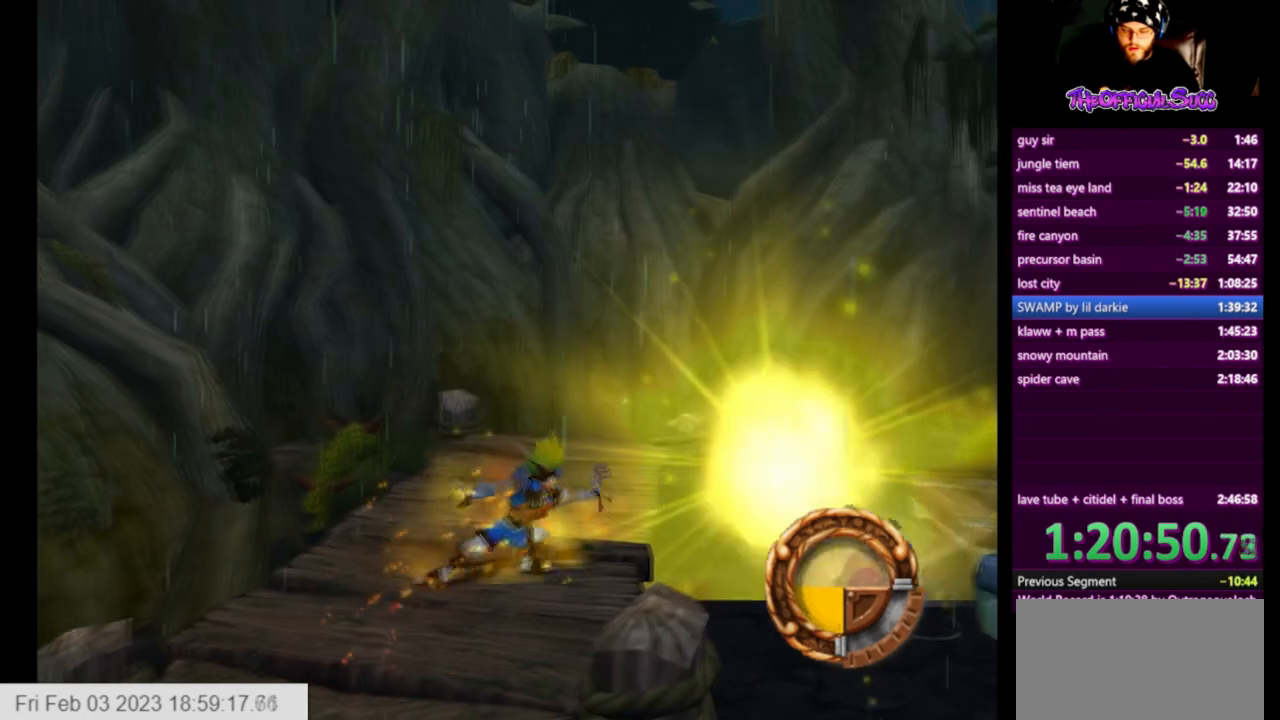
{"buttons": [], "left_stick": "center", "right_stick": "center", "events": [[42, "SQUARE", "down"], [125, "left_stick", "center"], [333, "SQUARE", "up"], [333, "left_stick", "right"], [375, "SQUARE", "down"], [417, "left_stick", "center"], [500, "SQUARE", "up"]]}